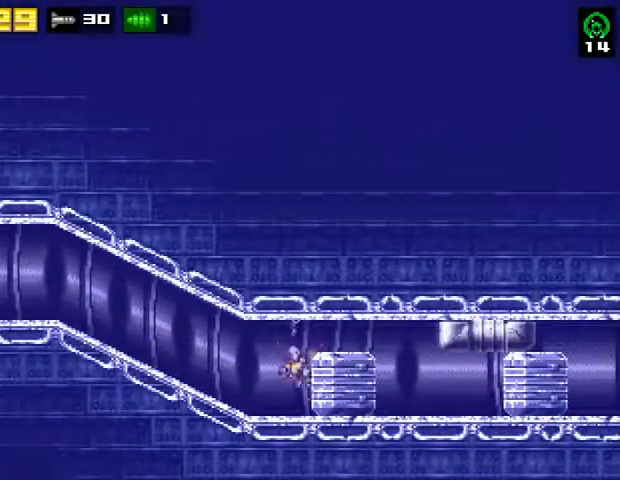
Gameplay with a controller (PlayStation layout); each line is a JSON object with the inputs held at the frame after it. "events" lists button and stick changes between this image and that frame as [ms after this image, input, new state], when the widget could be followed in between. Not read: R1 left_stick.
{"buttons": ["DPAD_RIGHT"], "right_stick": "center", "events": [[67, "CROSS", "up"], [267, "CROSS", "down"], [433, "CROSS", "up"]]}
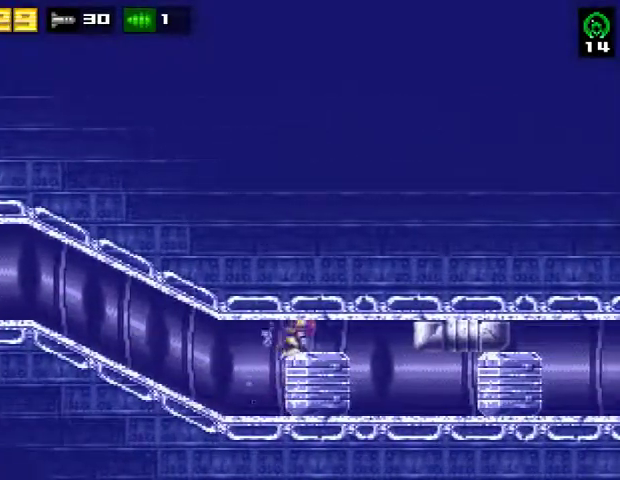
{"buttons": ["CIRCLE", "DPAD_UP"], "right_stick": "center", "events": [[400, "CIRCLE", "down"], [433, "DPAD_RIGHT", "up"], [433, "DPAD_UP", "down"]]}
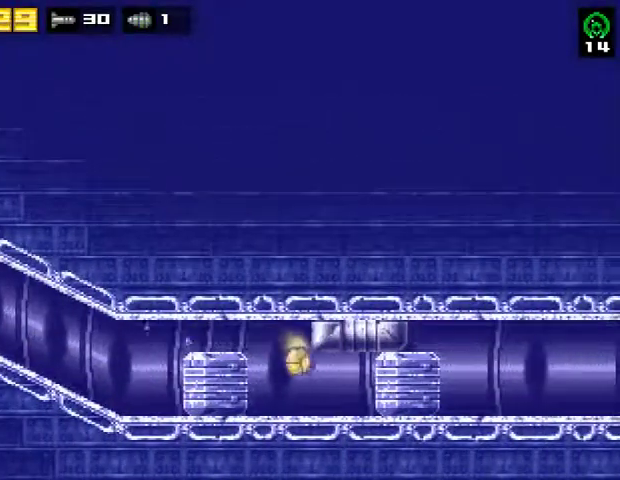
{"buttons": ["DPAD_UP"], "right_stick": "center", "events": [[33, "CIRCLE", "up"], [100, "DPAD_UP", "up"], [167, "DPAD_UP", "down"], [433, "DPAD_UP", "up"], [500, "DPAD_UP", "down"]]}
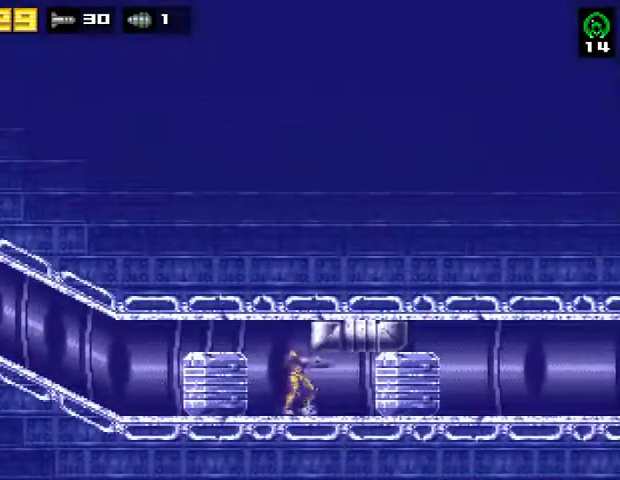
{"buttons": ["CROSS"], "right_stick": "center", "events": [[67, "SQUARE", "down"], [233, "SQUARE", "up"], [400, "CROSS", "down"], [400, "DPAD_UP", "up"]]}
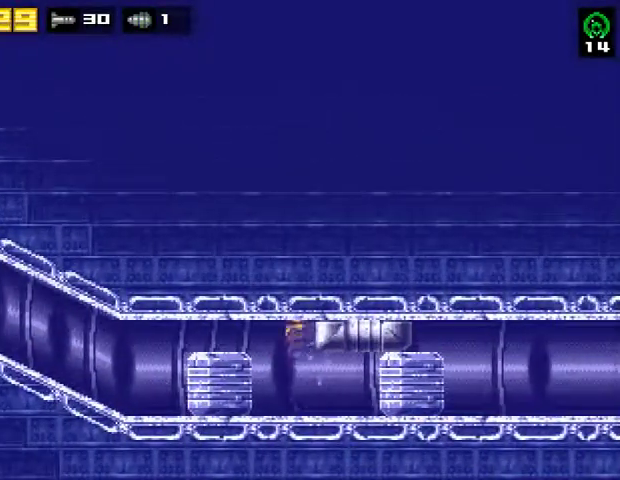
{"buttons": ["DPAD_RIGHT"], "right_stick": "center", "events": [[33, "DPAD_RIGHT", "down"], [233, "CROSS", "up"]]}
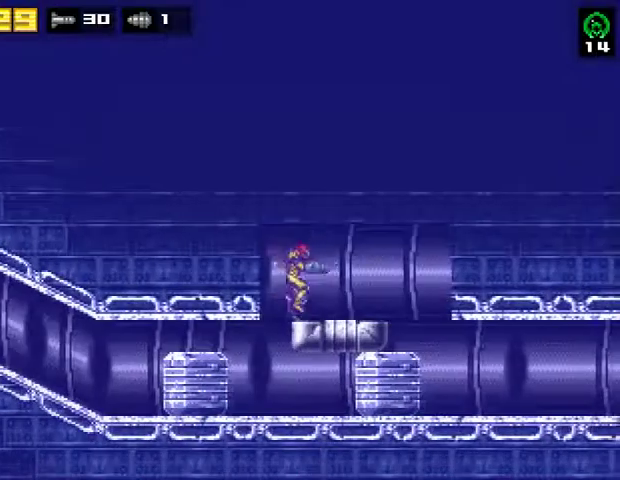
{"buttons": ["DPAD_RIGHT"], "right_stick": "center", "events": [[67, "TRIANGLE", "down"], [200, "TRIANGLE", "up"], [267, "TRIANGLE", "down"], [367, "TRIANGLE", "up"]]}
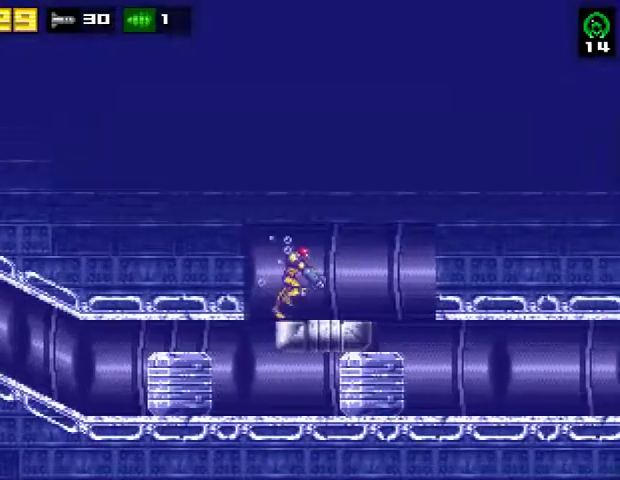
{"buttons": ["R2", "DPAD_RIGHT"], "right_stick": "center", "events": [[100, "SQUARE", "down"], [233, "SQUARE", "up"], [367, "R2", "down"]]}
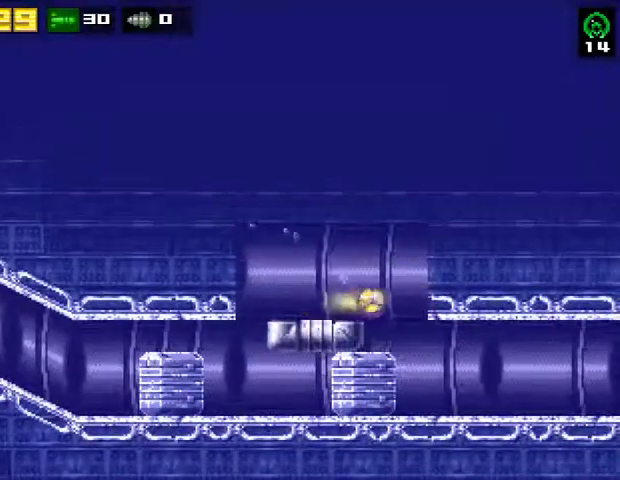
{"buttons": ["DPAD_RIGHT"], "right_stick": "center", "events": [[67, "R2", "up"], [200, "CIRCLE", "down"], [300, "CIRCLE", "up"]]}
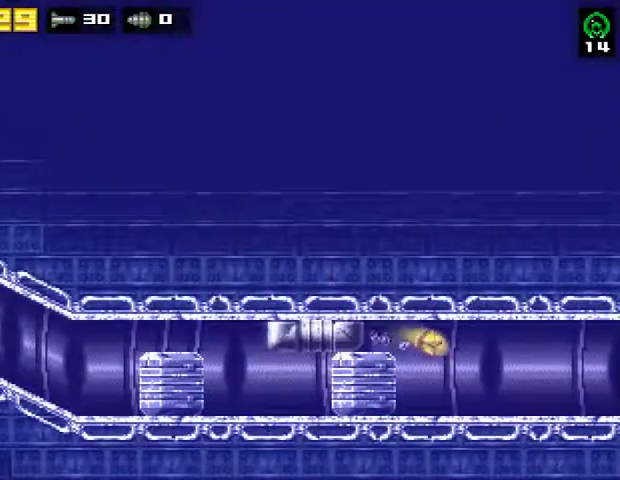
{"buttons": ["DPAD_RIGHT"], "right_stick": "center", "events": []}
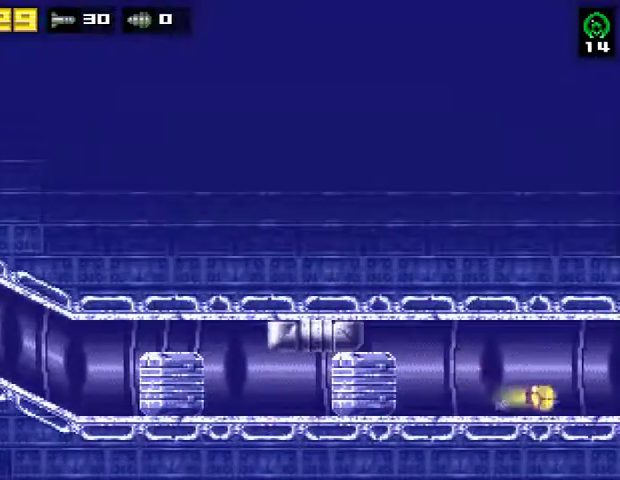
{"buttons": ["DPAD_RIGHT"], "right_stick": "center", "events": [[100, "TRIANGLE", "down"], [233, "TRIANGLE", "up"]]}
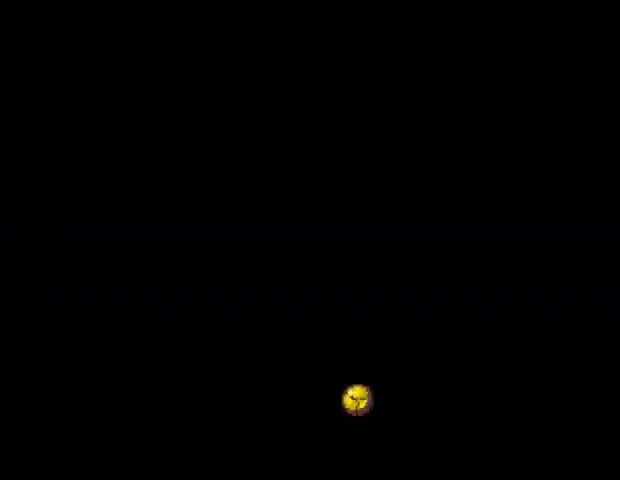
{"buttons": ["DPAD_RIGHT"], "right_stick": "center", "events": []}
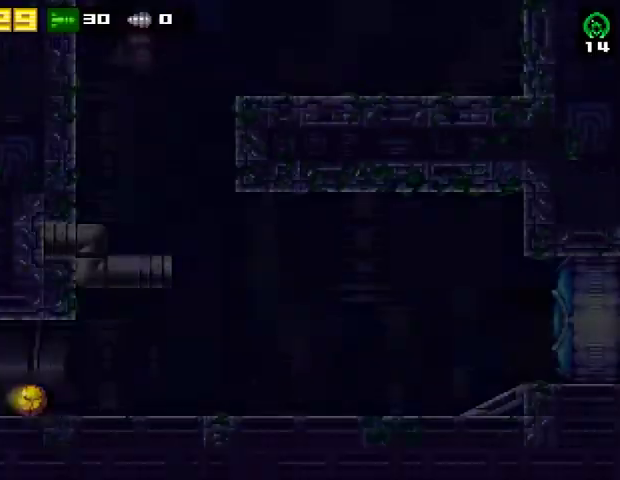
{"buttons": ["R2", "DPAD_UP"], "right_stick": "center", "events": [[467, "DPAD_RIGHT", "up"], [467, "R2", "down"], [500, "DPAD_UP", "down"]]}
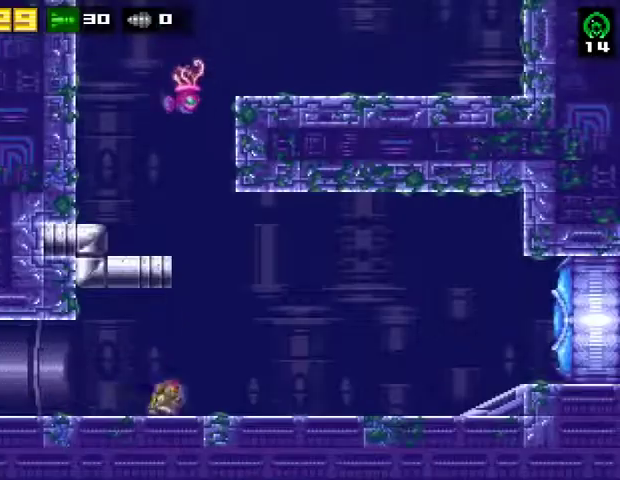
{"buttons": ["R2", "DPAD_RIGHT"], "right_stick": "center", "events": [[33, "SQUARE", "down"], [133, "DPAD_UP", "up"], [133, "R2", "up"], [167, "SQUARE", "up"], [367, "DPAD_RIGHT", "down"], [400, "R2", "down"]]}
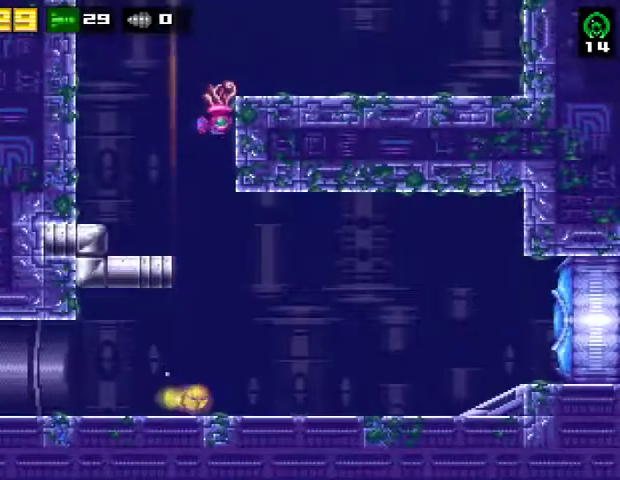
{"buttons": [], "right_stick": "center", "events": [[67, "DPAD_RIGHT", "up"], [100, "R2", "up"], [233, "R2", "down"], [300, "SQUARE", "down"], [400, "R2", "up"], [467, "SQUARE", "up"]]}
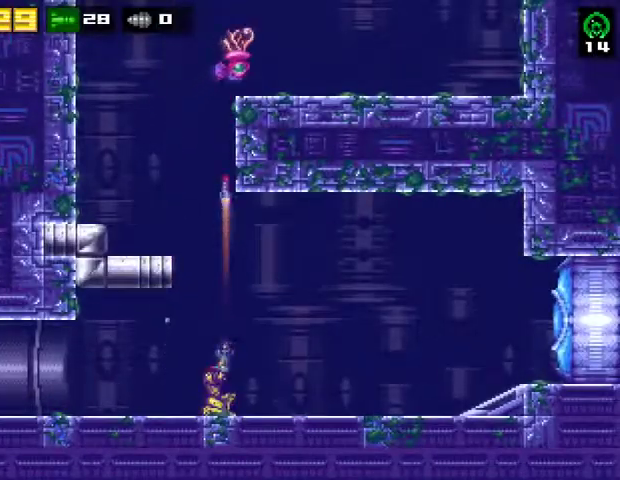
{"buttons": [], "right_stick": "center", "events": []}
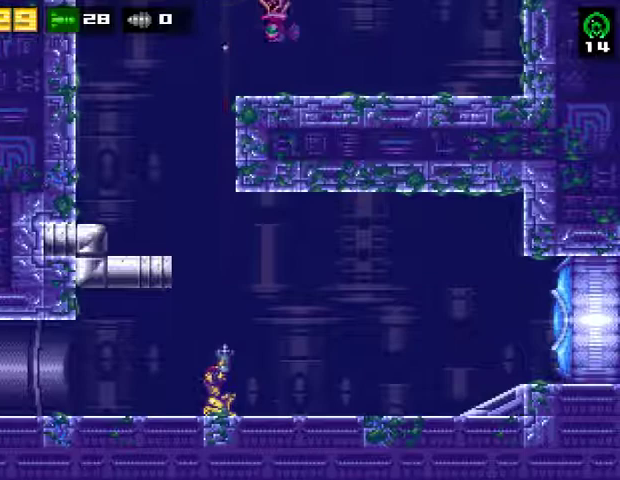
{"buttons": [], "right_stick": "center", "events": [[33, "SQUARE", "down"], [233, "SQUARE", "up"]]}
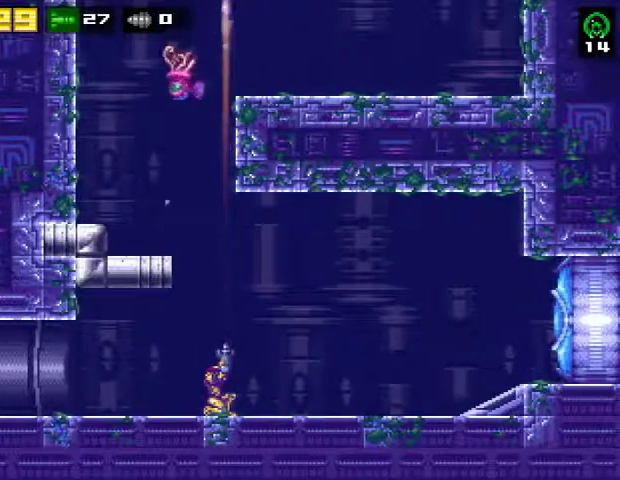
{"buttons": ["SQUARE"], "right_stick": "center", "events": [[67, "SQUARE", "down"], [167, "SQUARE", "up"], [500, "SQUARE", "down"]]}
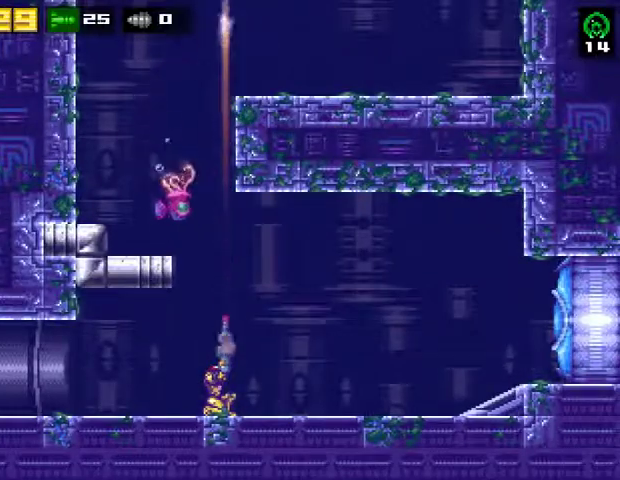
{"buttons": ["SQUARE"], "right_stick": "center", "events": []}
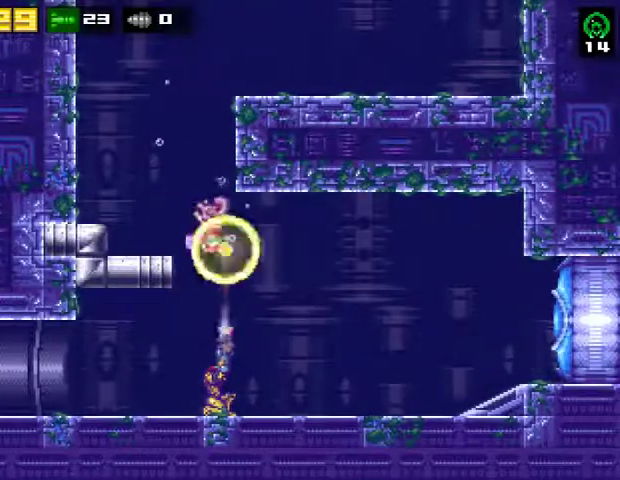
{"buttons": ["DPAD_LEFT"], "right_stick": "center", "events": [[100, "SQUARE", "up"], [167, "SQUARE", "down"], [367, "SQUARE", "up"], [400, "DPAD_UP", "down"], [467, "DPAD_LEFT", "down"], [500, "DPAD_UP", "up"]]}
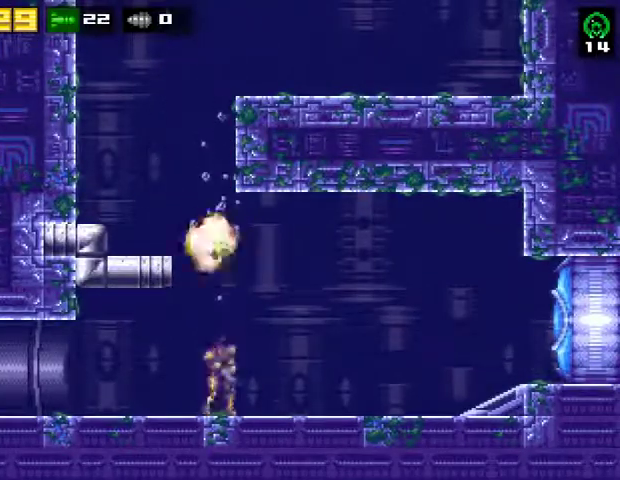
{"buttons": ["DPAD_UP", "DPAD_LEFT"], "right_stick": "center", "events": [[33, "CROSS", "down"], [167, "R2", "down"], [400, "CROSS", "up"], [400, "R2", "up"], [467, "DPAD_UP", "down"]]}
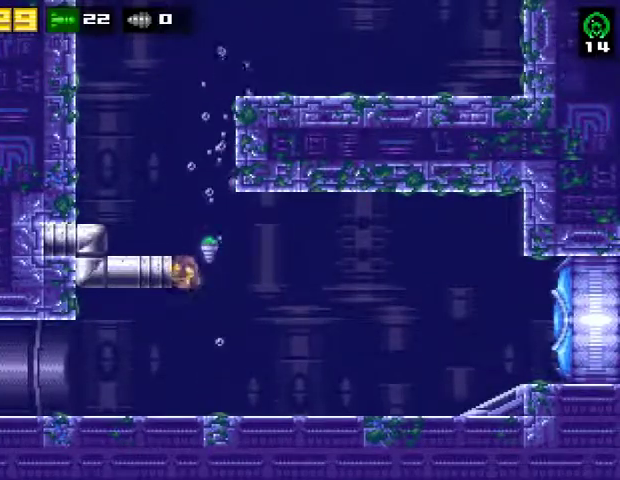
{"buttons": ["CROSS"], "right_stick": "center", "events": [[100, "DPAD_UP", "up"], [433, "CROSS", "down"], [467, "DPAD_LEFT", "up"]]}
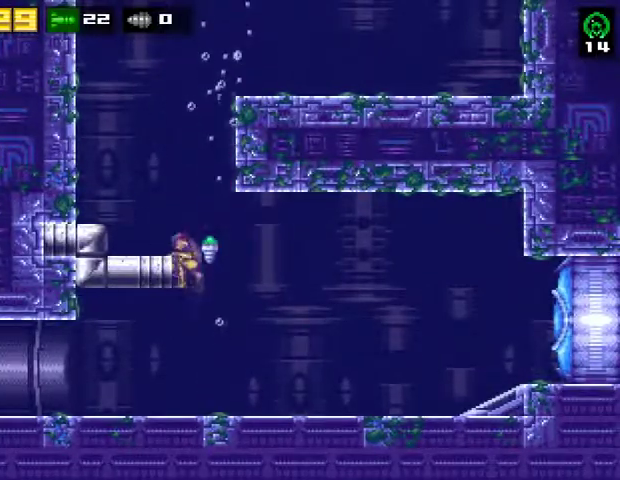
{"buttons": ["CROSS", "R2", "DPAD_RIGHT"], "right_stick": "center", "events": [[33, "DPAD_RIGHT", "down"], [67, "CROSS", "up"], [233, "CROSS", "down"], [367, "R2", "down"]]}
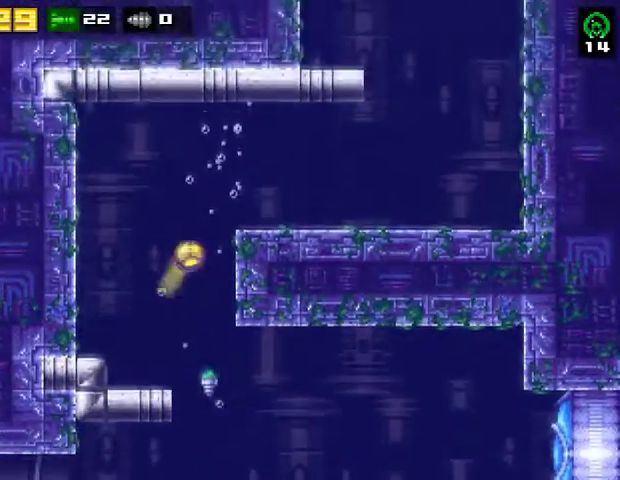
{"buttons": ["DPAD_RIGHT"], "right_stick": "center", "events": [[33, "CROSS", "up"], [67, "R2", "up"], [233, "R2", "down"], [400, "R2", "up"]]}
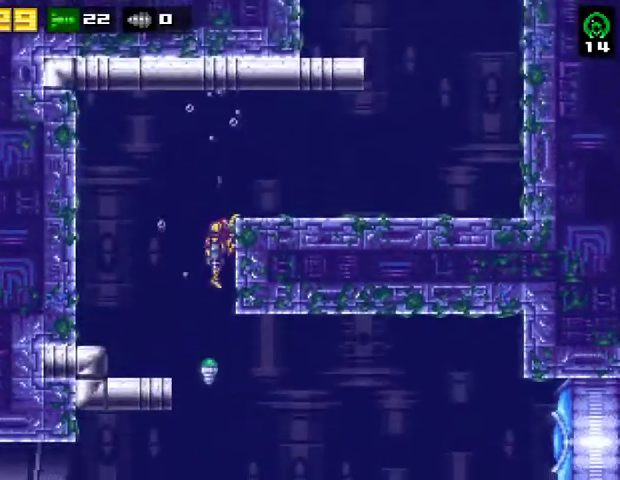
{"buttons": ["R2", "DPAD_RIGHT"], "right_stick": "center", "events": [[67, "CROSS", "down"], [167, "CROSS", "up"], [333, "R2", "down"]]}
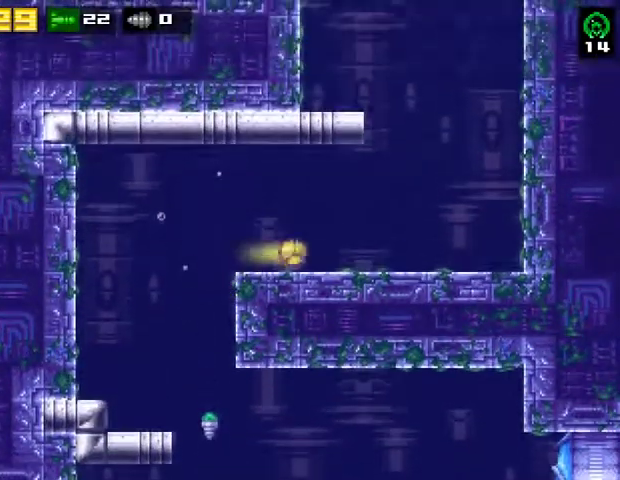
{"buttons": ["CROSS", "DPAD_LEFT"], "right_stick": "center", "events": [[67, "R2", "up"], [333, "R2", "down"], [400, "CROSS", "down"], [467, "DPAD_RIGHT", "up"], [500, "DPAD_LEFT", "down"], [500, "R2", "up"]]}
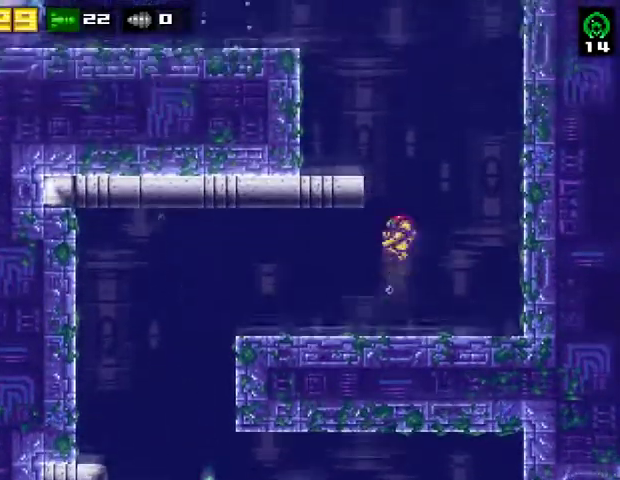
{"buttons": ["CROSS", "DPAD_LEFT"], "right_stick": "center", "events": [[200, "CROSS", "up"], [433, "CROSS", "down"]]}
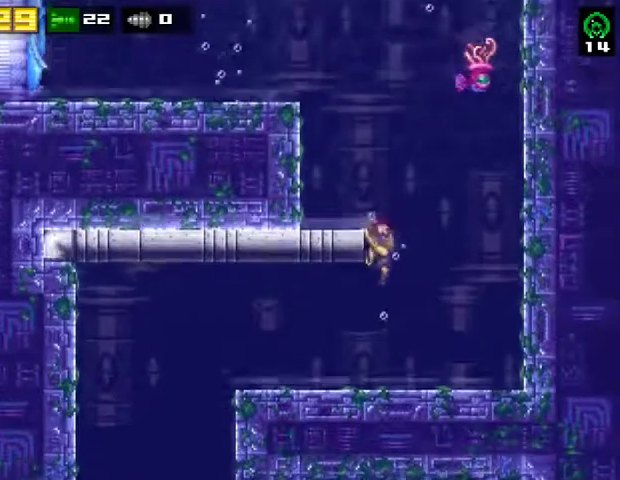
{"buttons": ["DPAD_LEFT"], "right_stick": "center", "events": [[100, "CROSS", "up"], [233, "R2", "down"], [433, "R2", "up"]]}
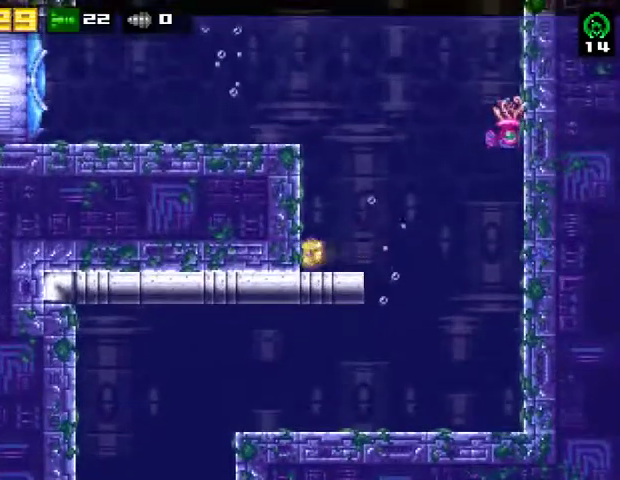
{"buttons": ["CROSS", "DPAD_LEFT"], "right_stick": "center", "events": [[33, "R2", "down"], [100, "CROSS", "down"], [167, "R2", "up"], [233, "R2", "down"], [500, "R2", "up"]]}
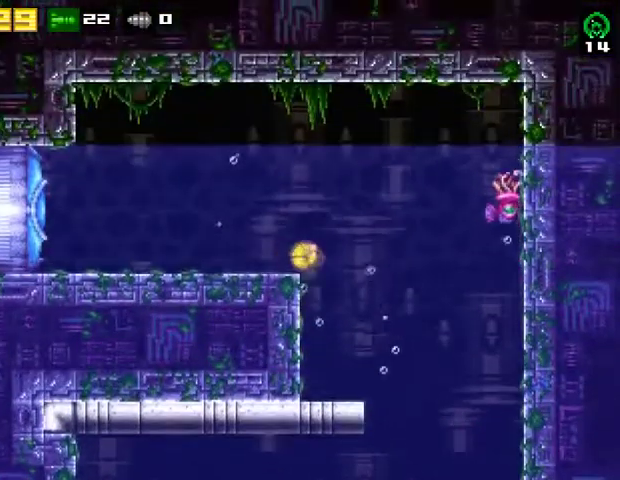
{"buttons": ["DPAD_LEFT"], "right_stick": "center", "events": [[67, "CROSS", "up"], [133, "CIRCLE", "down"], [267, "CIRCLE", "up"]]}